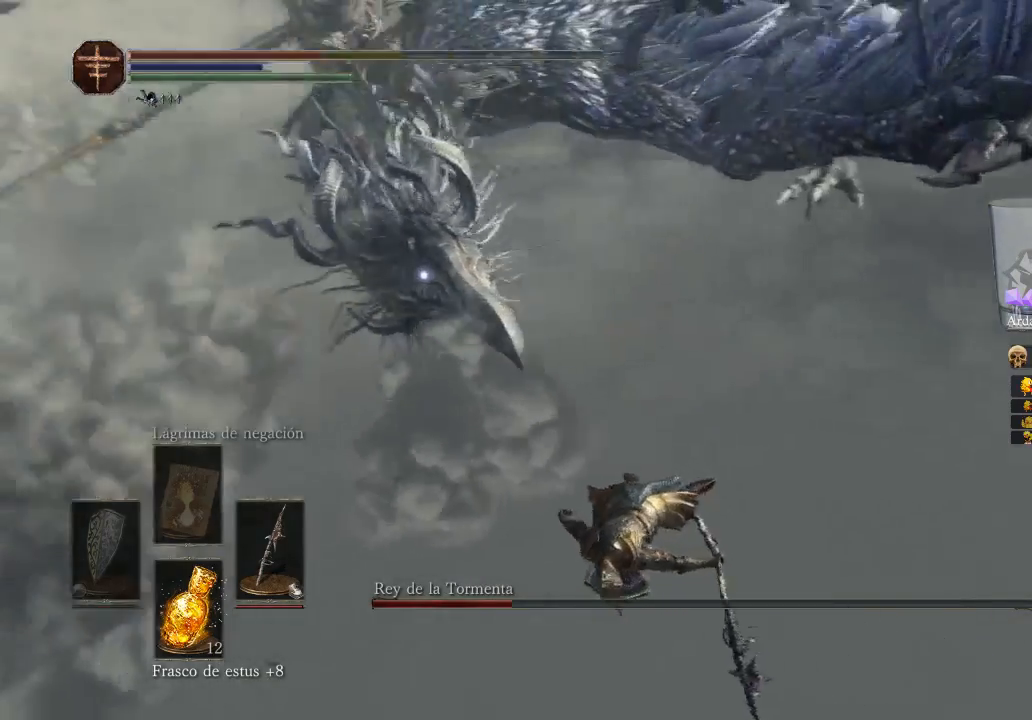
Gameplay with a controller (Xbox layout); each line is a JSON object with the inputs held at the frame after it. "events" lists button and stick changes between this image and that frame as [ms after this image, input, new state], when the widget could be followed in between.
{"buttons": [], "left_stick": "center", "right_stick": "center", "events": [[33, "B", "up"], [100, "B", "down"], [167, "B", "up"], [267, "left_stick", "up"], [467, "left_stick", "center"]]}
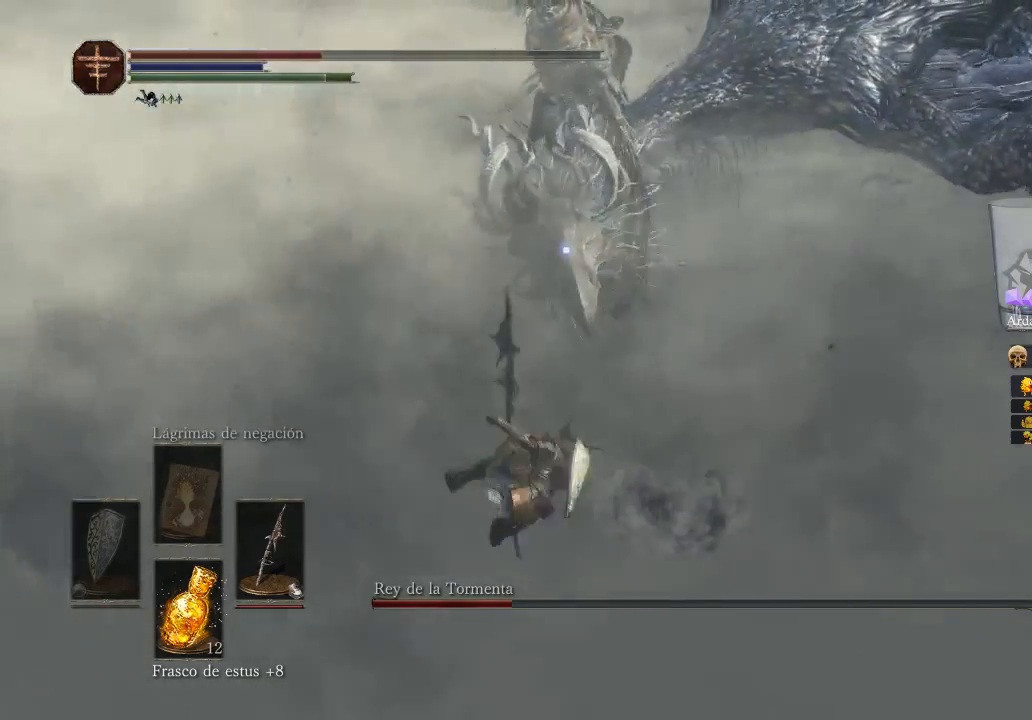
{"buttons": [], "left_stick": "down-right", "right_stick": "center", "events": [[167, "left_stick", "down-left"], [467, "left_stick", "down-right"]]}
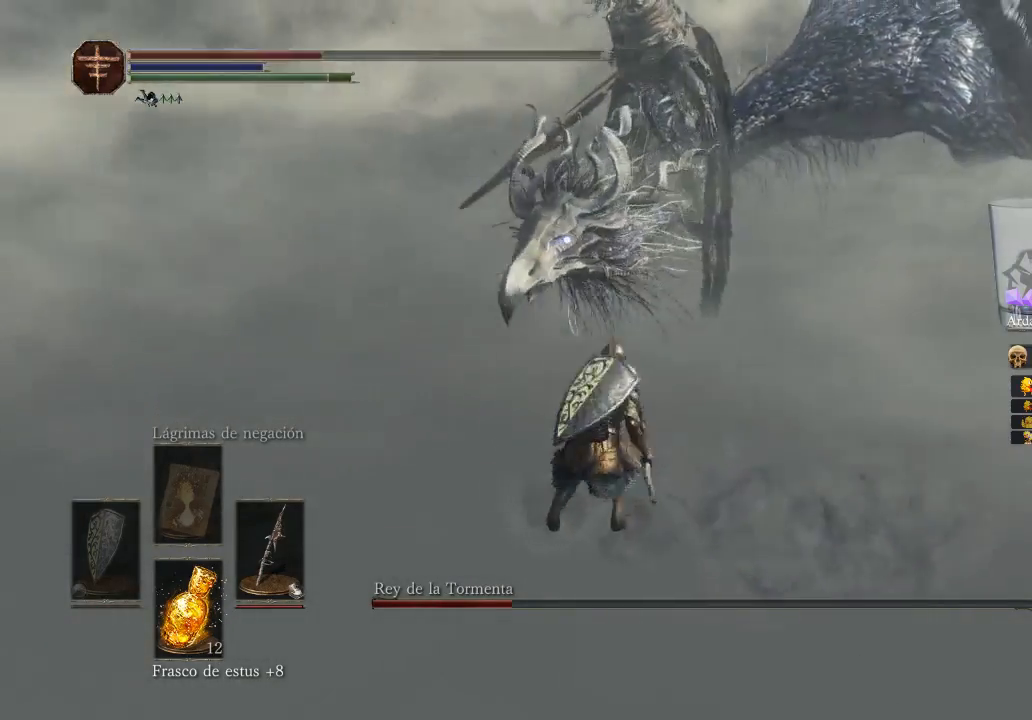
{"buttons": [], "left_stick": "up-right", "right_stick": "center", "events": [[33, "left_stick", "right"], [167, "left_stick", "up-right"]]}
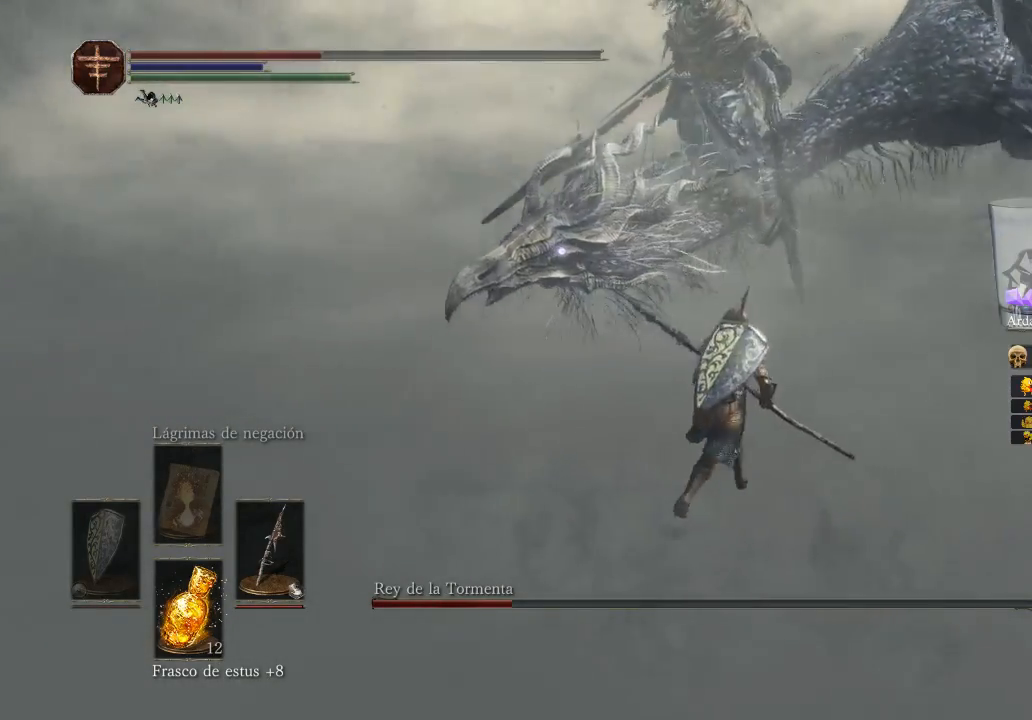
{"buttons": ["X"], "left_stick": "right", "right_stick": "center", "events": [[200, "X", "down"], [200, "left_stick", "right"]]}
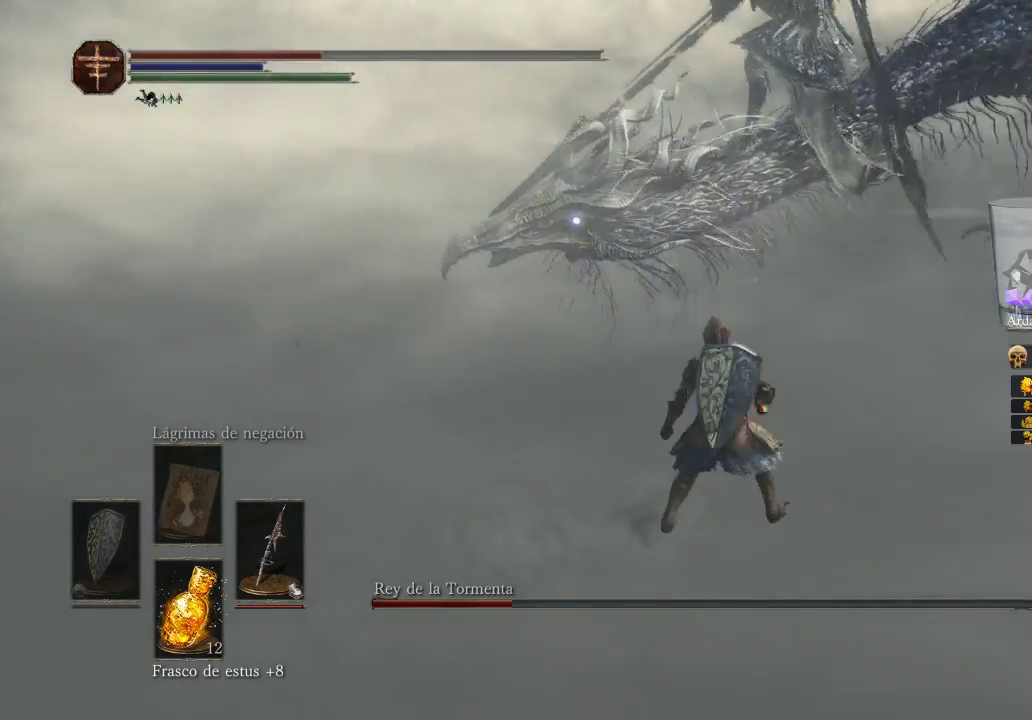
{"buttons": [], "left_stick": "down-right", "right_stick": "up-right", "events": [[67, "X", "up"], [500, "left_stick", "down-right"], [500, "right_stick", "up-right"]]}
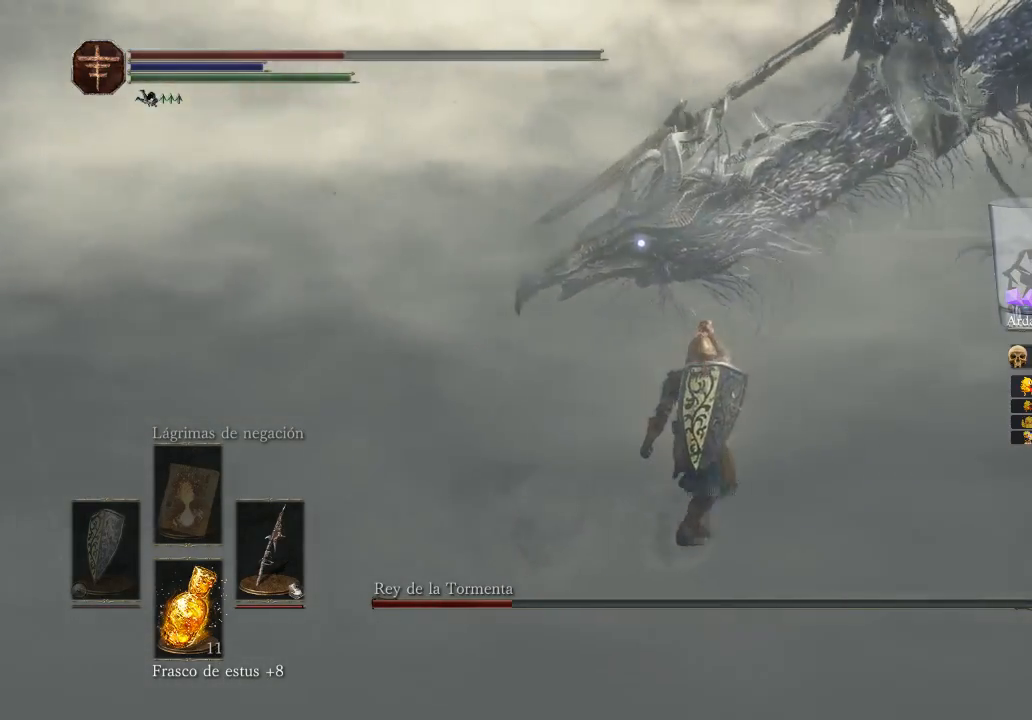
{"buttons": [], "left_stick": "left", "right_stick": "center", "events": [[167, "left_stick", "down-left"], [167, "right_stick", "center"], [333, "left_stick", "left"]]}
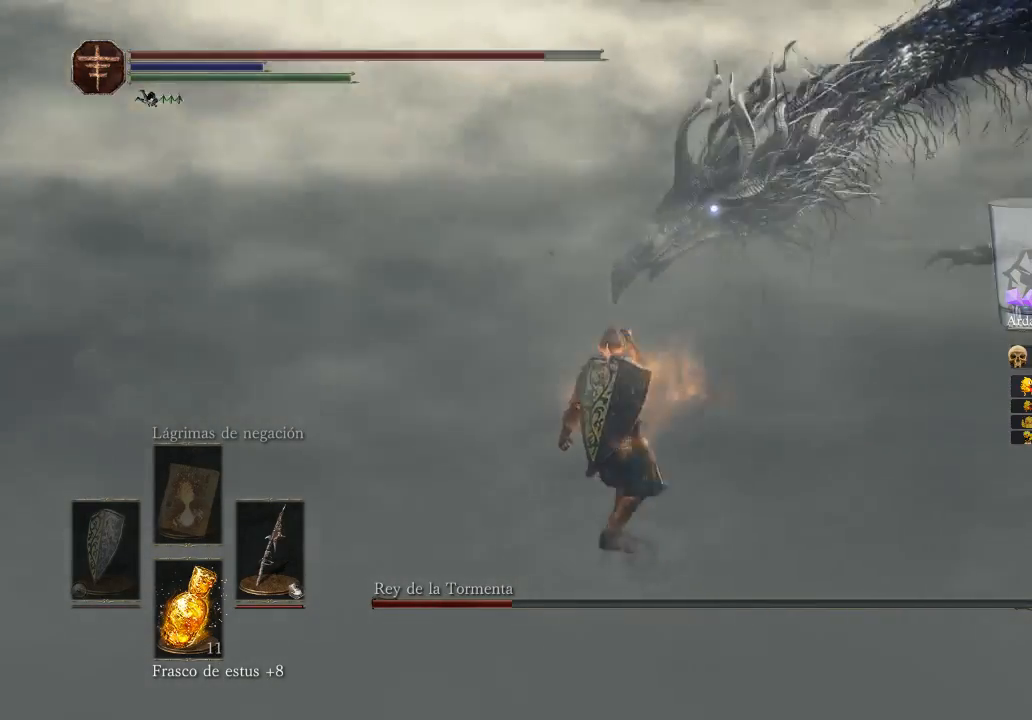
{"buttons": [], "left_stick": "up-left", "right_stick": "center", "events": [[100, "left_stick", "up-left"]]}
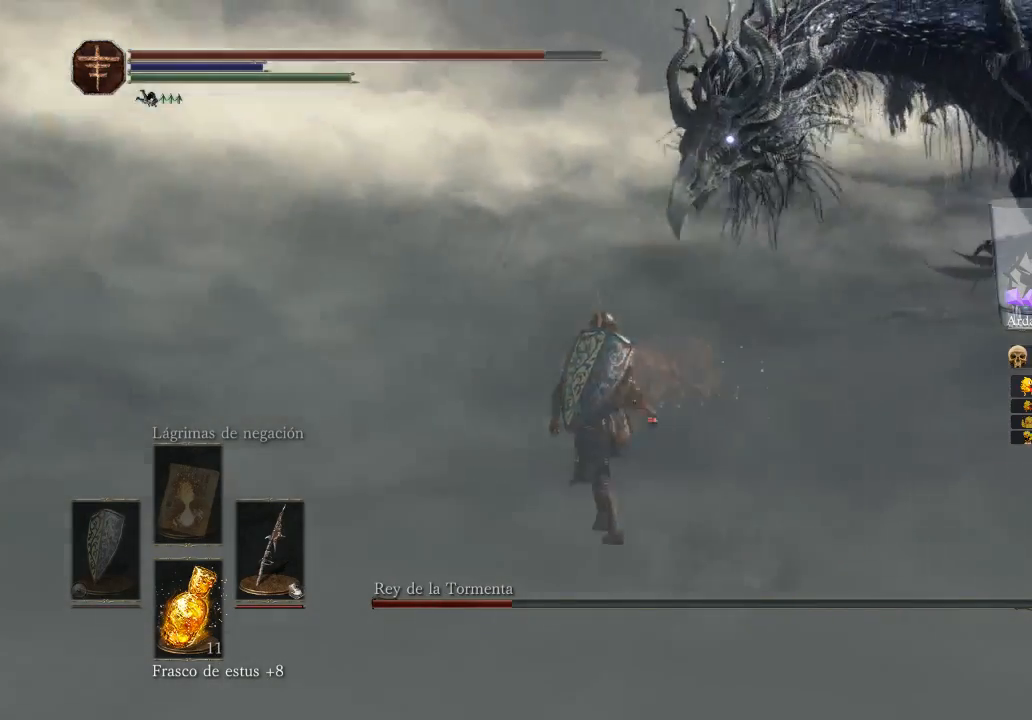
{"buttons": [], "left_stick": "up-left", "right_stick": "center", "events": []}
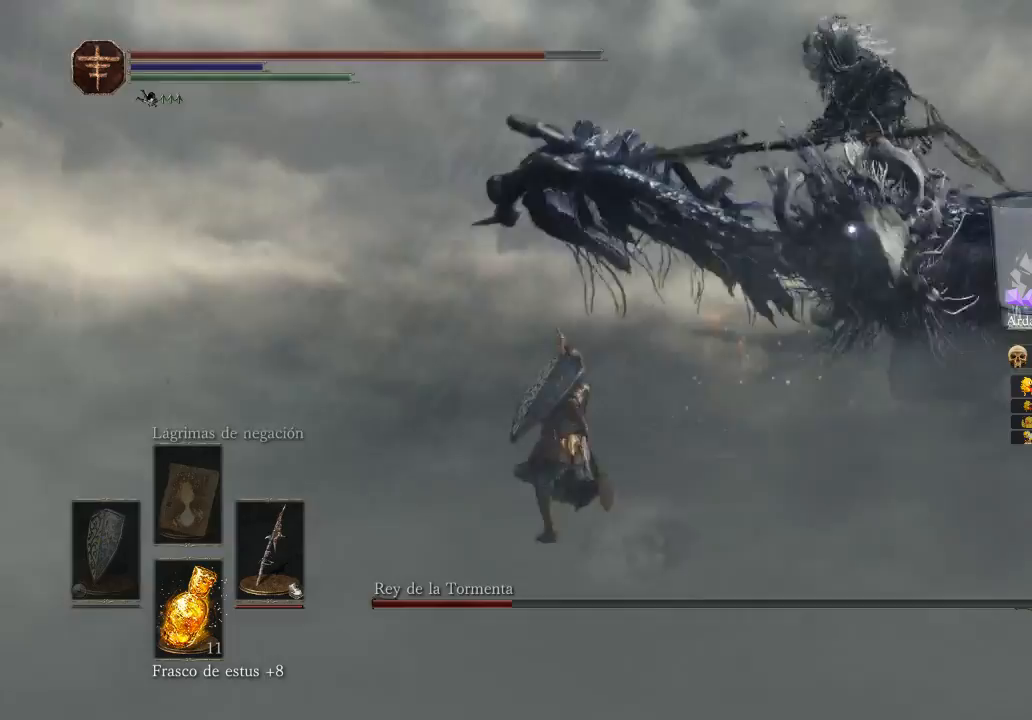
{"buttons": [], "left_stick": "up", "right_stick": "center", "events": [[167, "left_stick", "up"]]}
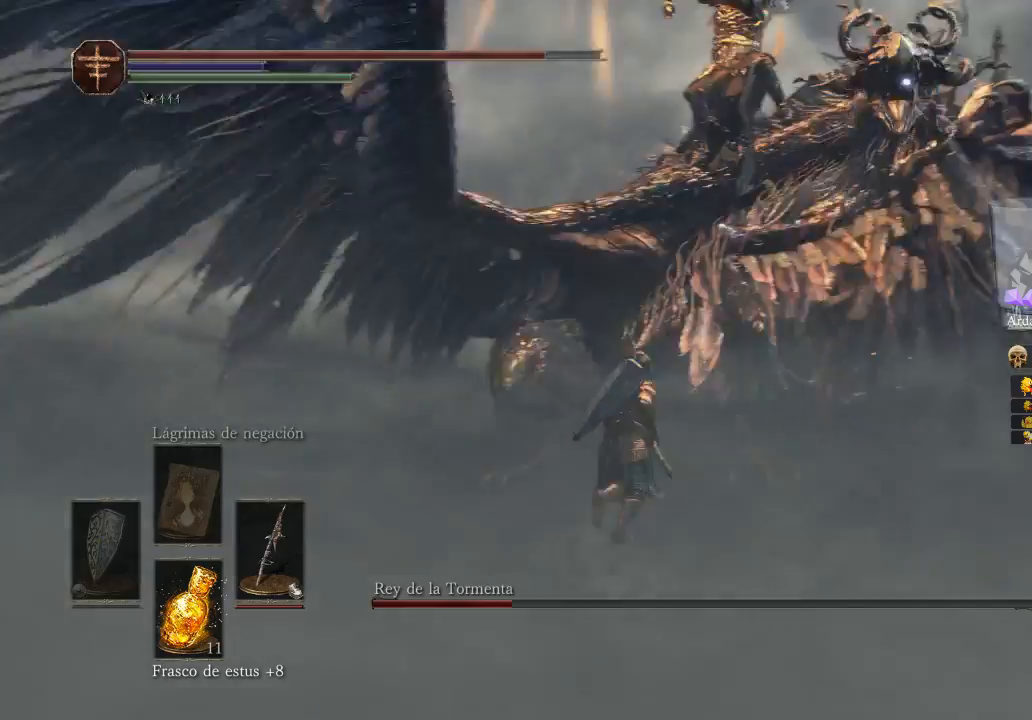
{"buttons": [], "left_stick": "up-left", "right_stick": "center", "events": [[367, "left_stick", "up-left"]]}
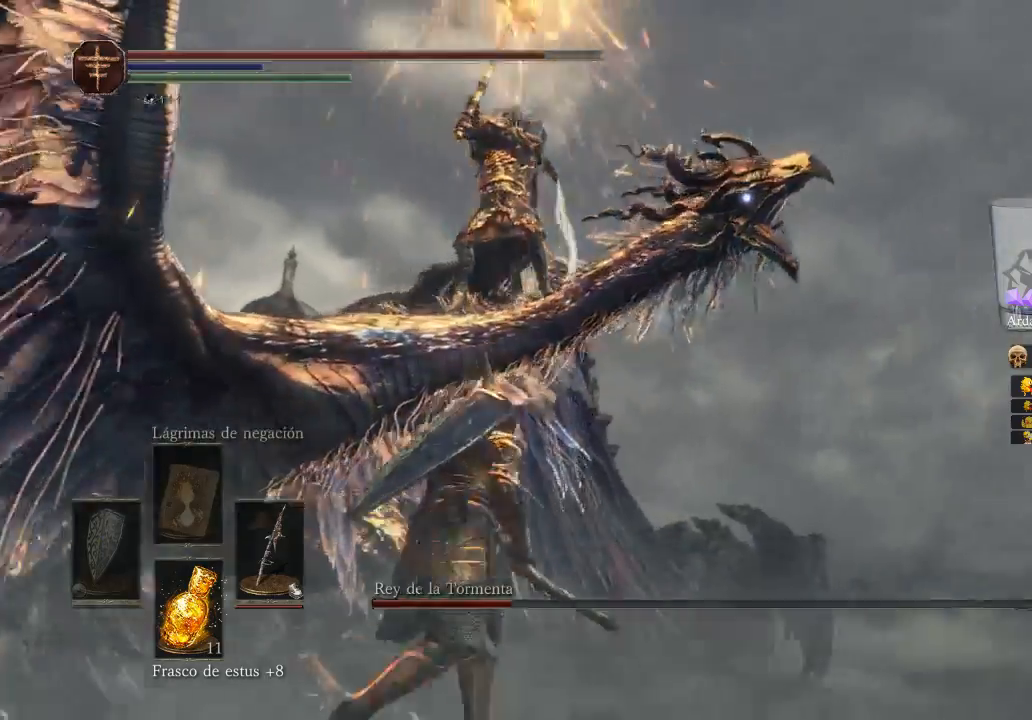
{"buttons": [], "left_stick": "left", "right_stick": "center", "events": [[467, "left_stick", "left"]]}
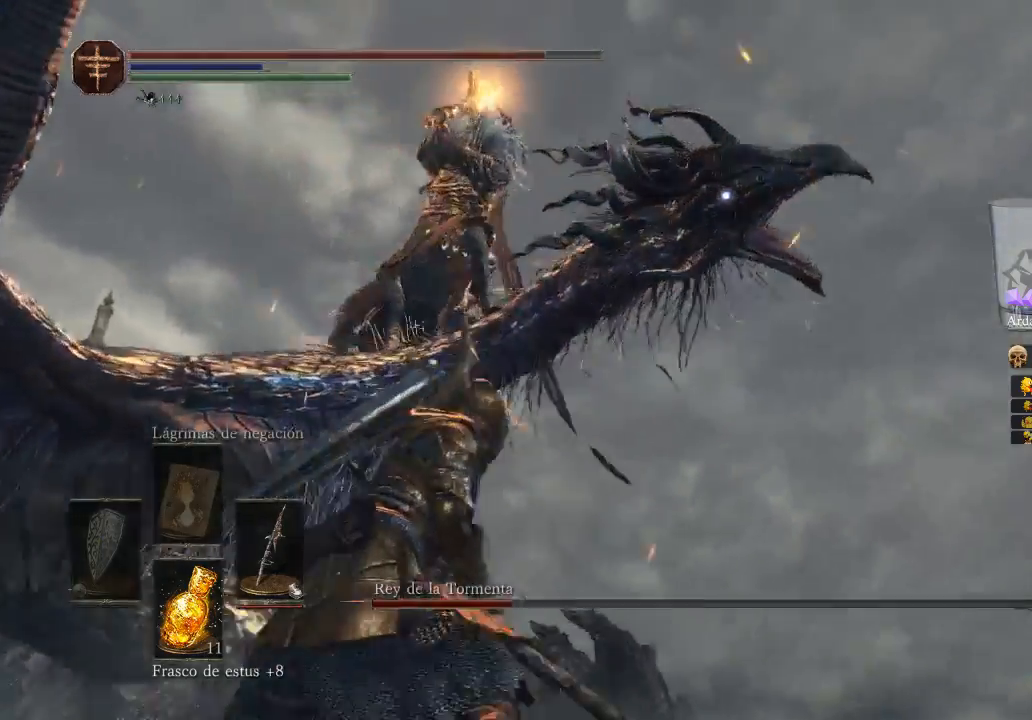
{"buttons": ["L3"], "left_stick": "left", "right_stick": "center", "events": [[467, "L3", "down"]]}
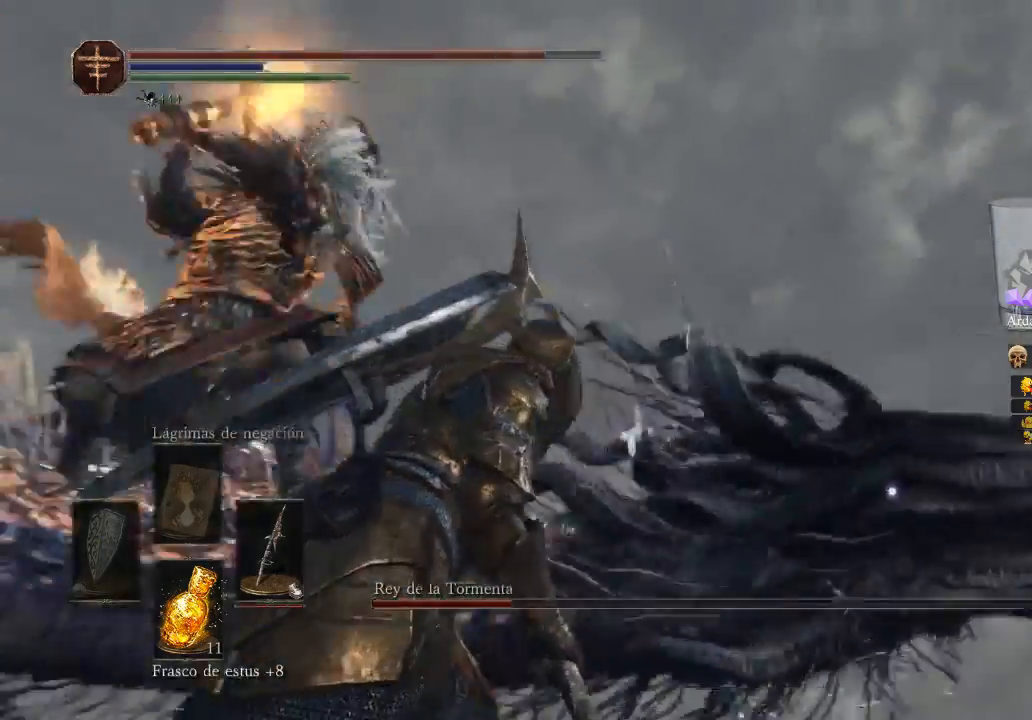
{"buttons": ["L3"], "left_stick": "left", "right_stick": "center", "events": [[100, "B", "down"], [200, "B", "up"], [300, "B", "down"], [400, "B", "up"]]}
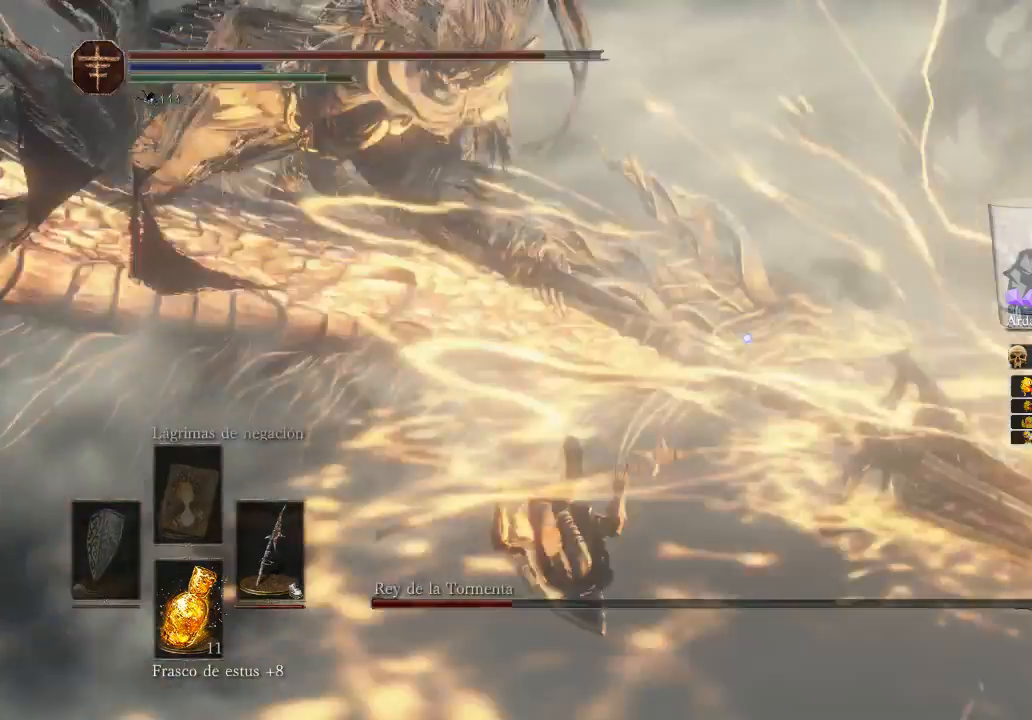
{"buttons": [], "left_stick": "up-left", "right_stick": "center", "events": [[433, "L3", "up"], [433, "left_stick", "up-left"]]}
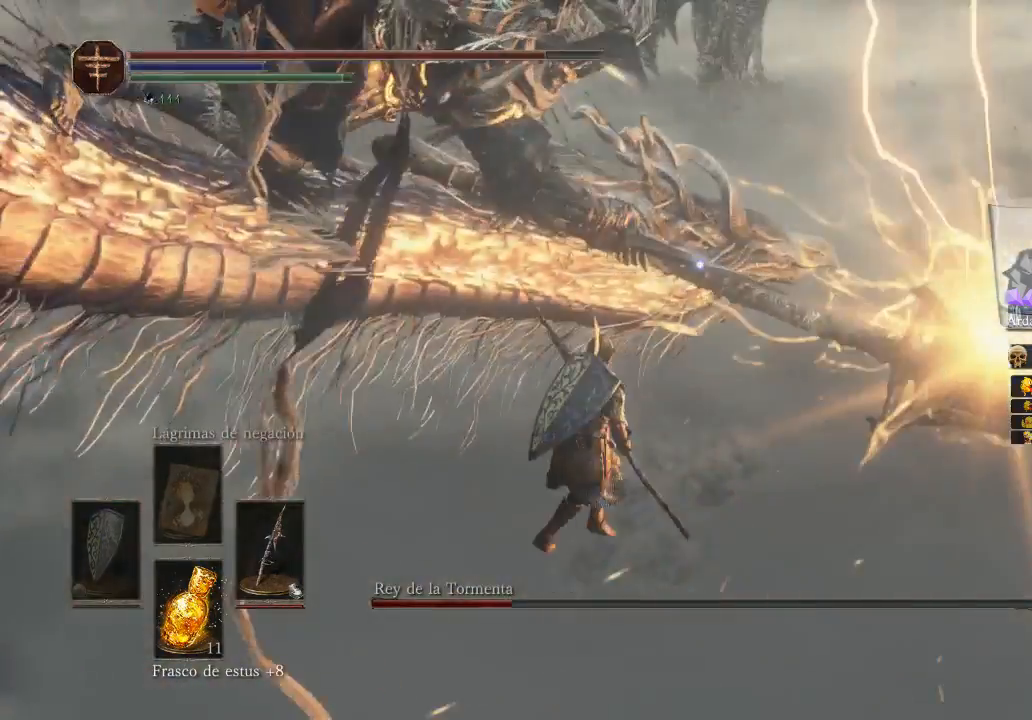
{"buttons": [], "left_stick": "left", "right_stick": "center", "events": [[433, "left_stick", "left"]]}
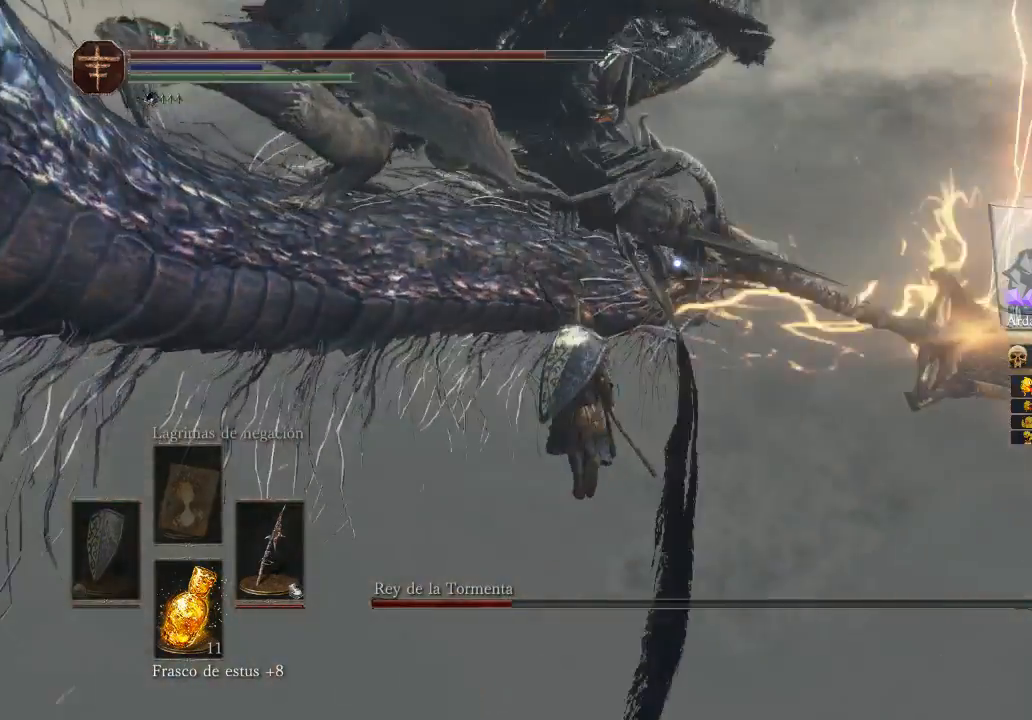
{"buttons": ["R1"], "left_stick": "up-left", "right_stick": "left", "events": [[100, "left_stick", "up"], [100, "right_stick", "left"], [267, "left_stick", "up-left"], [467, "R1", "down"]]}
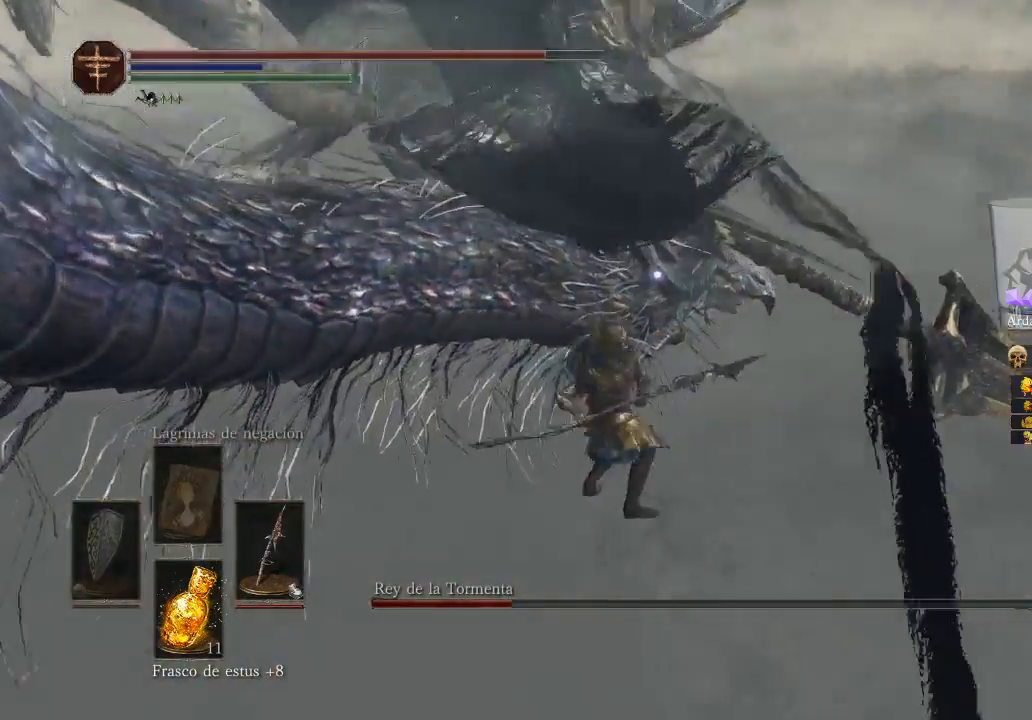
{"buttons": ["L3"], "left_stick": "left", "right_stick": "left", "events": [[100, "R1", "up"], [433, "L3", "down"], [433, "R1", "down"], [433, "left_stick", "left"], [500, "R1", "up"]]}
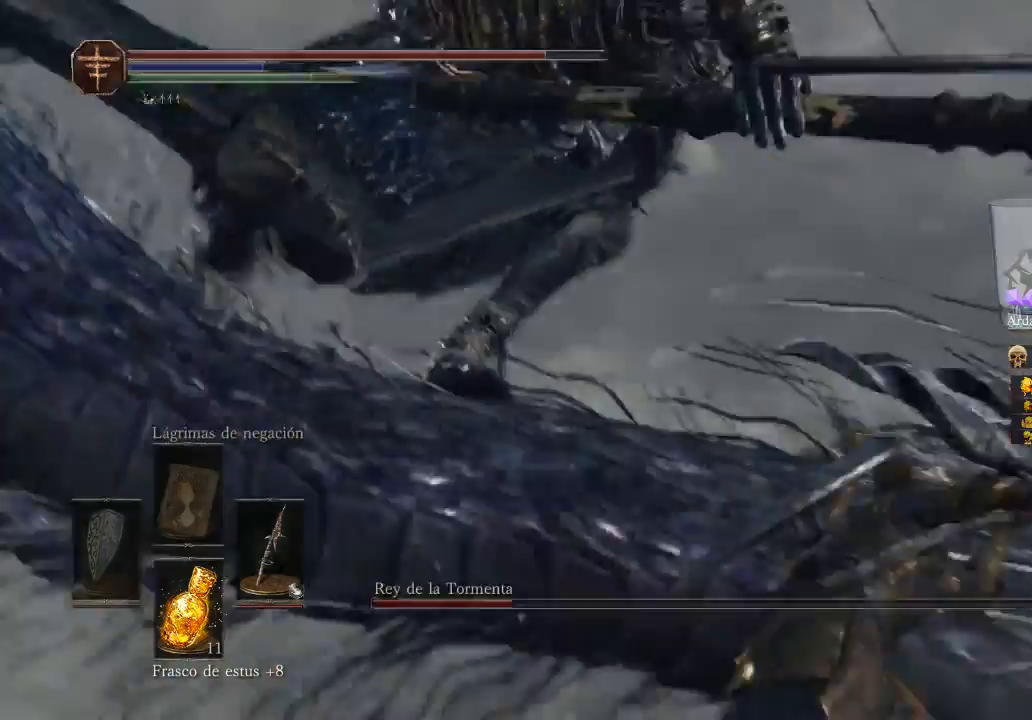
{"buttons": [], "left_stick": "up", "right_stick": "down", "events": [[133, "R1", "down"], [200, "L3", "up"], [200, "R1", "up"], [200, "left_stick", "up-left"], [300, "right_stick", "down"], [367, "R1", "down"], [400, "left_stick", "up"], [433, "R1", "up"]]}
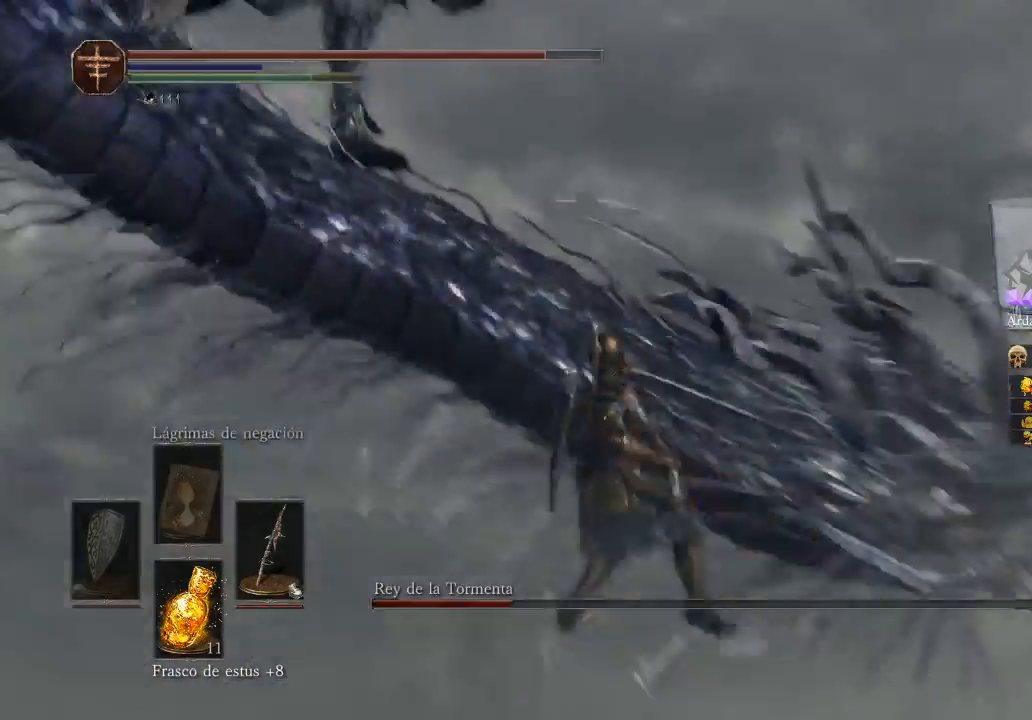
{"buttons": ["R1"], "left_stick": "up-right", "right_stick": "down", "events": [[33, "R1", "down"], [33, "left_stick", "up-right"], [33, "right_stick", "down-right"], [100, "R1", "up"], [267, "R1", "down"], [267, "right_stick", "down"]]}
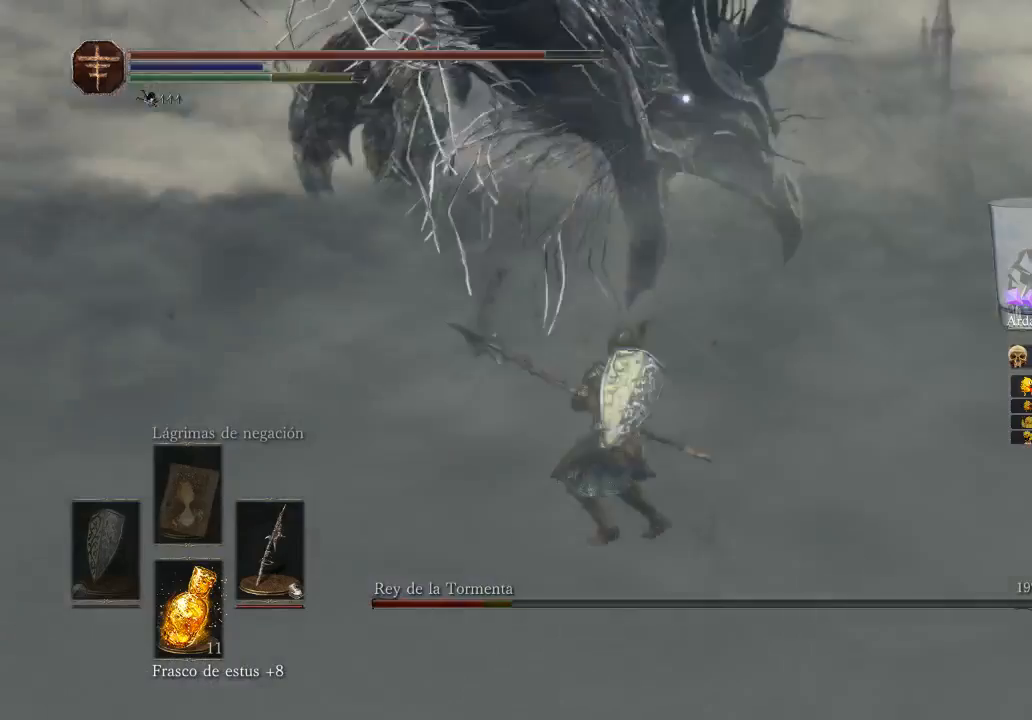
{"buttons": [], "left_stick": "up", "right_stick": "left", "events": [[133, "R1", "up"], [133, "left_stick", "up"], [133, "right_stick", "left"], [200, "right_stick", "center"], [467, "right_stick", "left"]]}
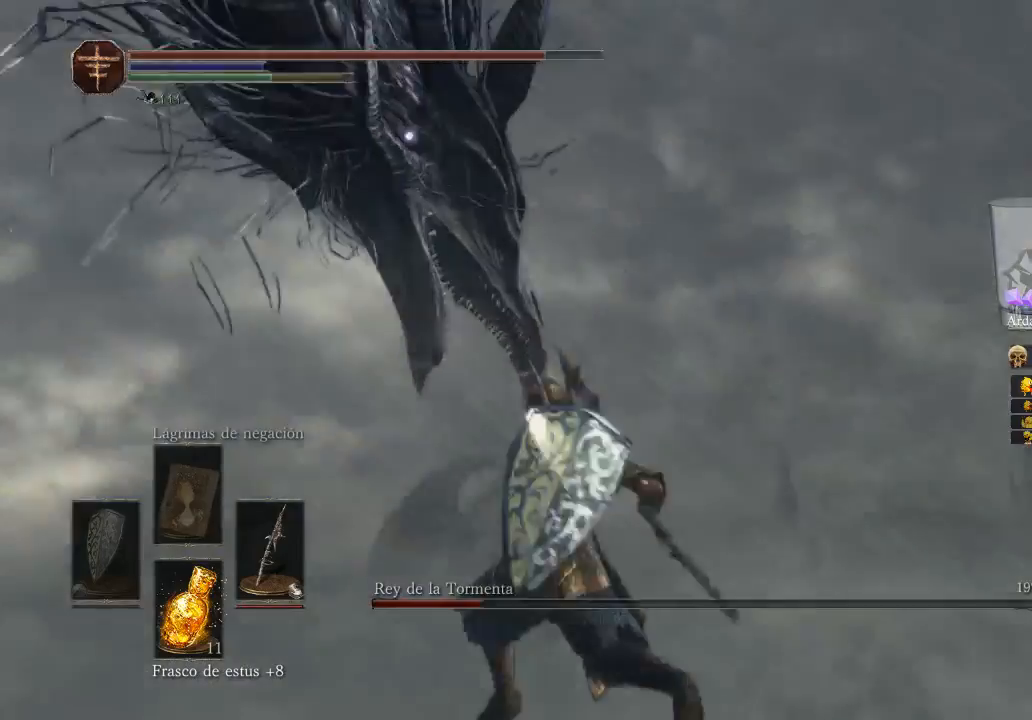
{"buttons": [], "left_stick": "right", "right_stick": "down-left", "events": [[100, "left_stick", "up-right"], [133, "right_stick", "center"], [300, "left_stick", "right"], [367, "right_stick", "down-left"]]}
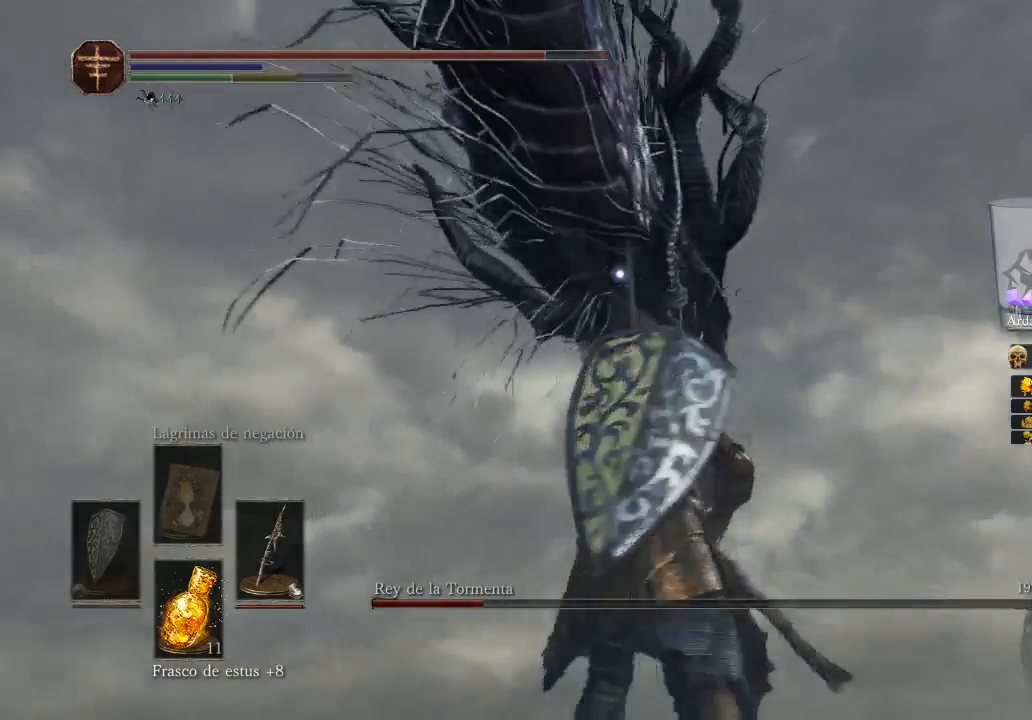
{"buttons": [], "left_stick": "up-right", "right_stick": "center", "events": [[333, "right_stick", "center"], [433, "left_stick", "up-right"]]}
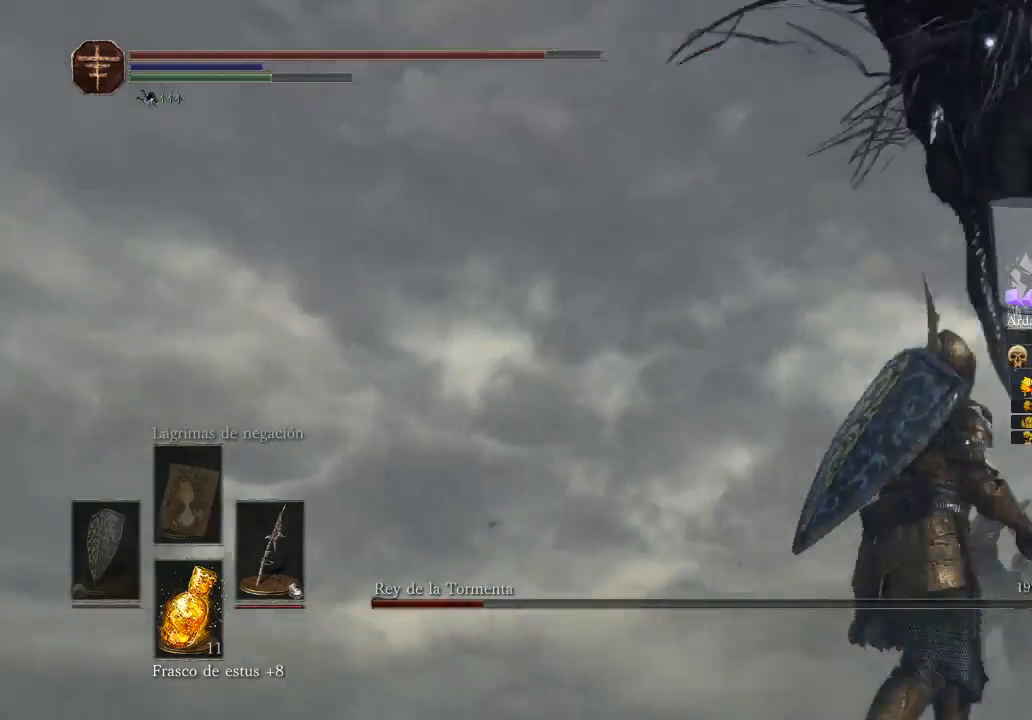
{"buttons": [], "left_stick": "up", "right_stick": "center", "events": [[433, "left_stick", "up"]]}
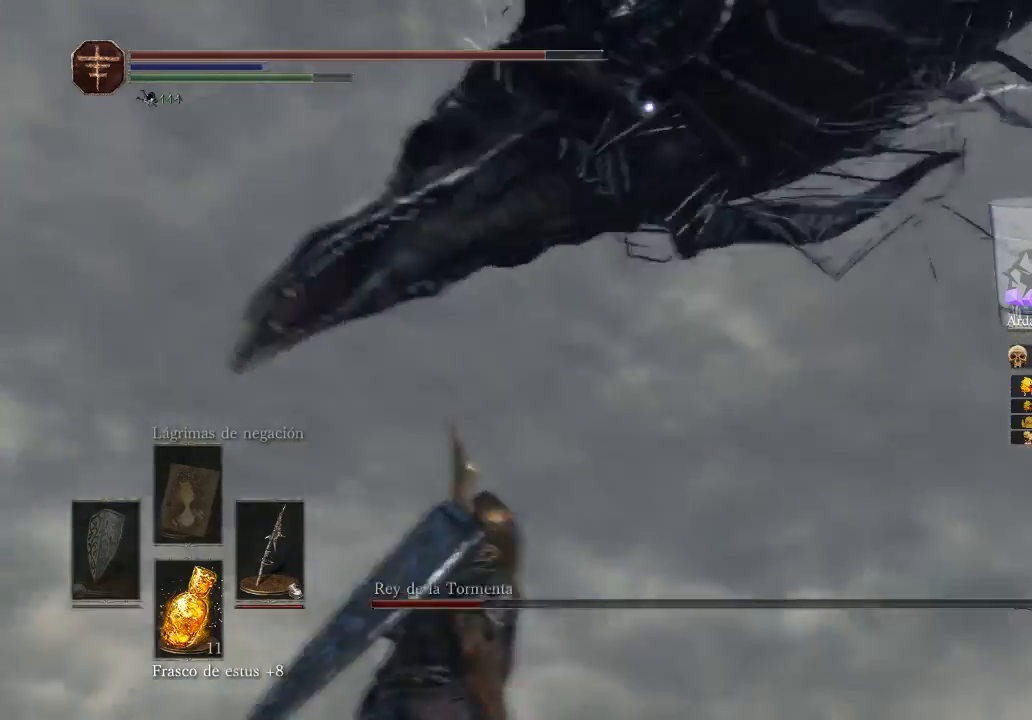
{"buttons": [], "left_stick": "left", "right_stick": "center", "events": [[67, "left_stick", "up-left"], [300, "B", "down"], [467, "B", "up"], [467, "left_stick", "left"]]}
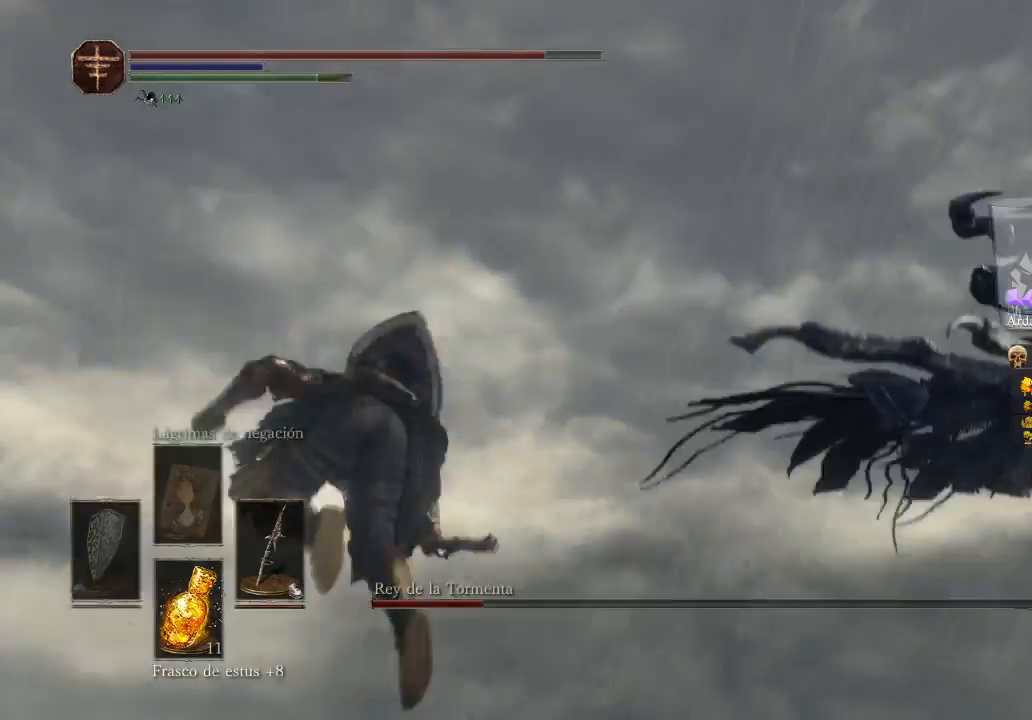
{"buttons": [], "left_stick": "down-left", "right_stick": "center", "events": [[133, "B", "down"], [200, "left_stick", "down-left"], [267, "B", "up"]]}
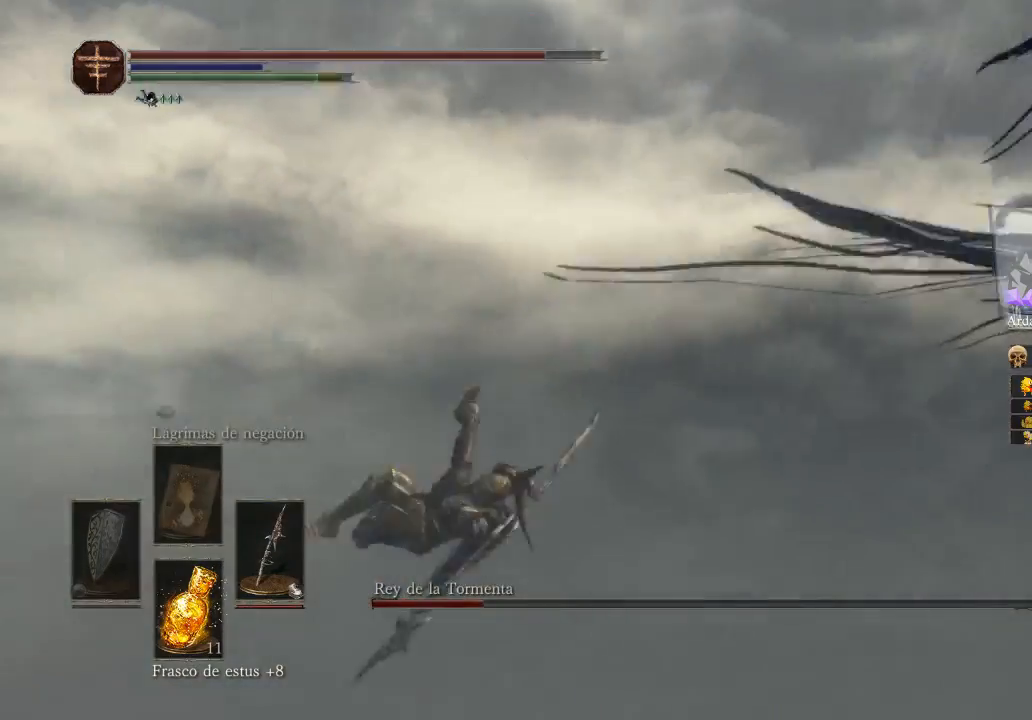
{"buttons": ["B", "L3"], "left_stick": "down", "right_stick": "center", "events": [[300, "left_stick", "down-right"], [367, "L3", "down"], [433, "B", "down"], [433, "left_stick", "down"]]}
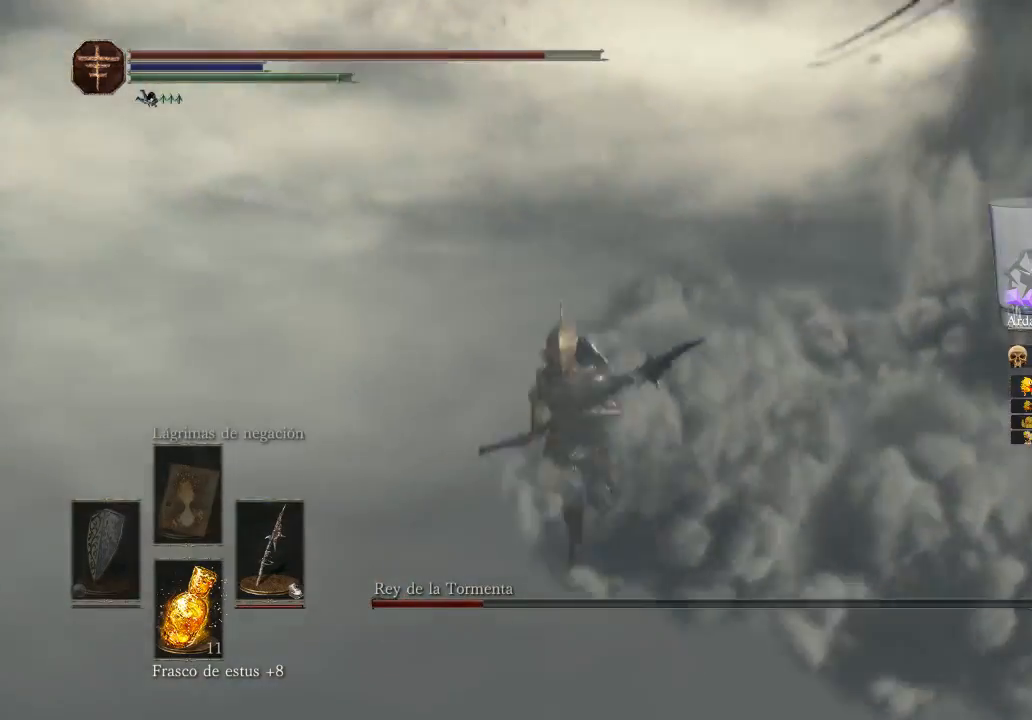
{"buttons": [], "left_stick": "down", "right_stick": "center", "events": [[300, "B", "up"], [467, "L3", "up"]]}
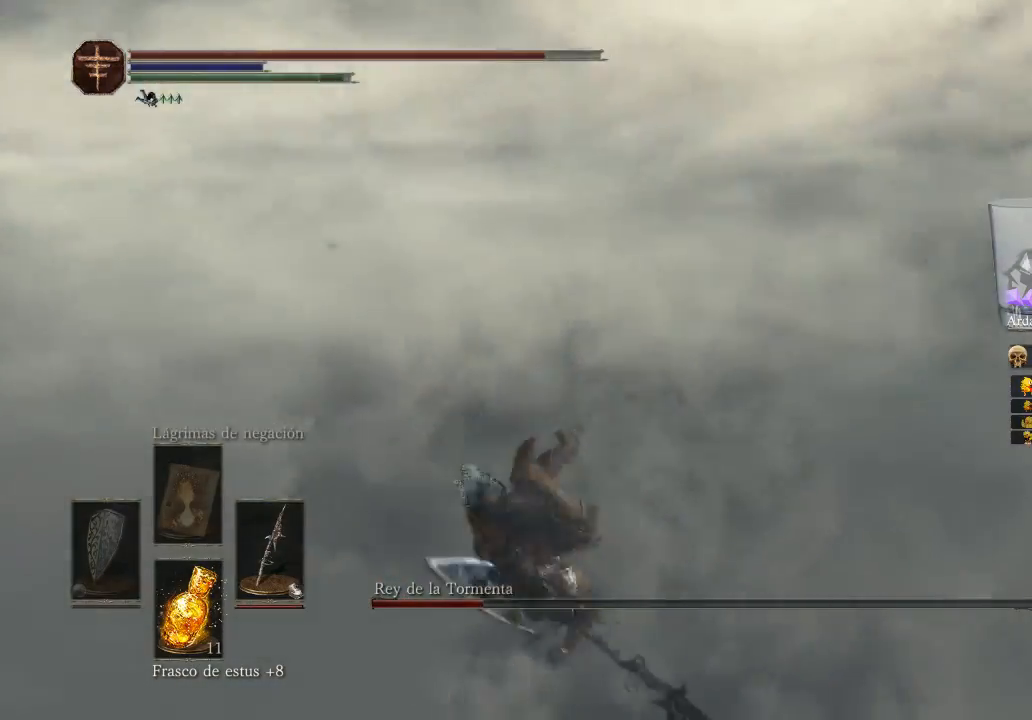
{"buttons": [], "left_stick": "down", "right_stick": "right", "events": [[33, "right_stick", "right"]]}
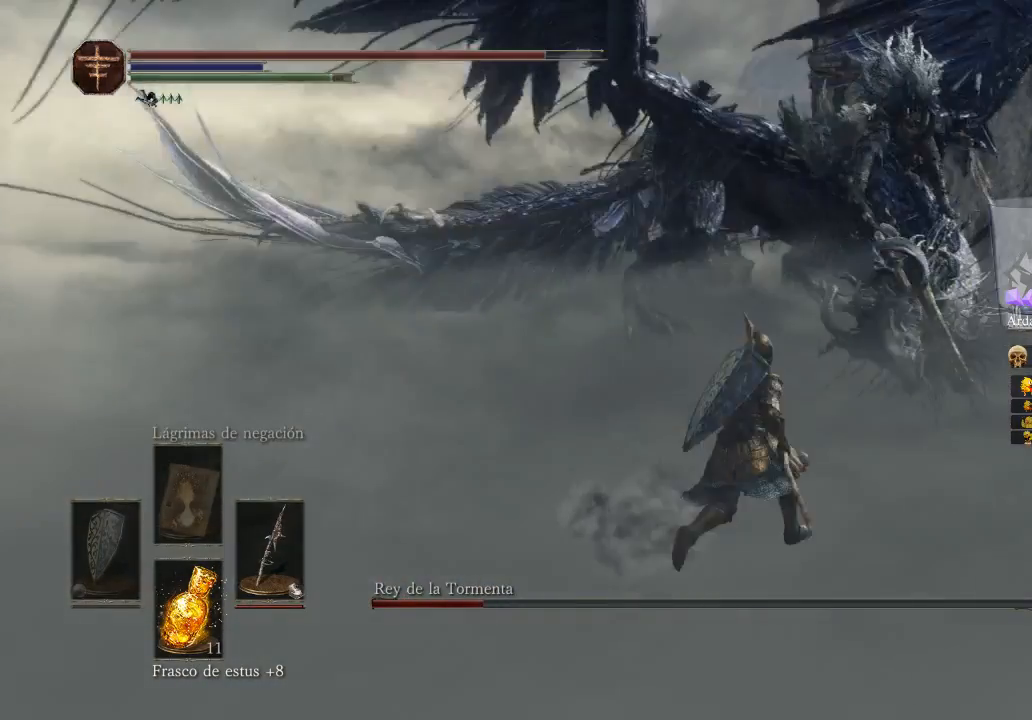
{"buttons": [], "left_stick": "up-right", "right_stick": "down", "events": [[167, "left_stick", "up-right"], [167, "right_stick", "down"]]}
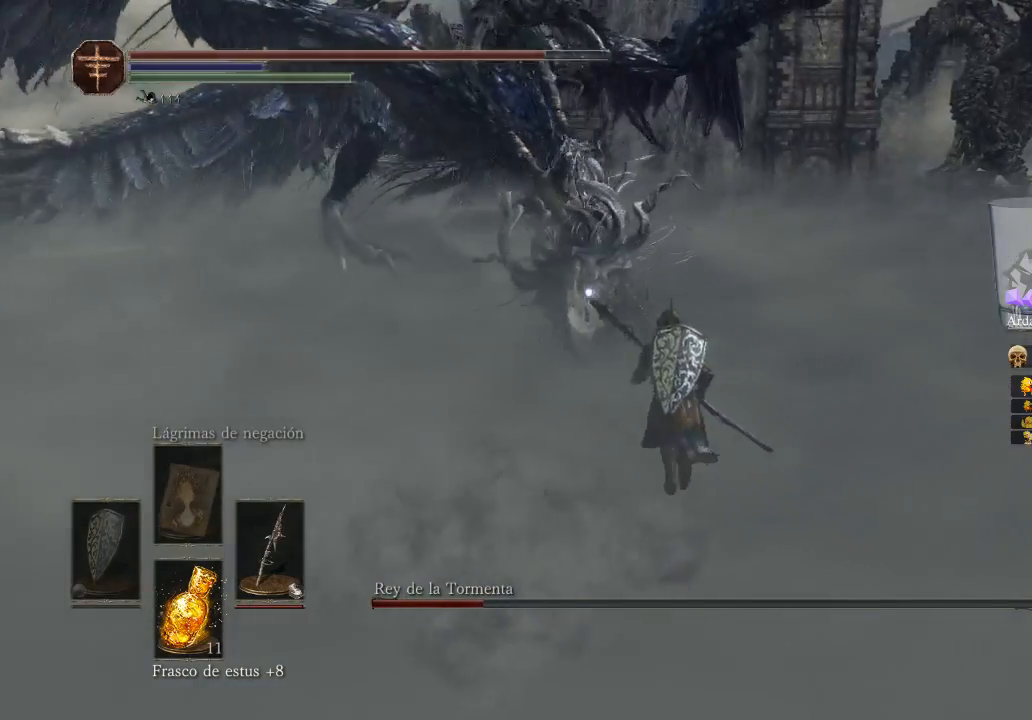
{"buttons": ["B"], "left_stick": "up-left", "right_stick": "center", "events": [[33, "right_stick", "center"], [100, "B", "down"], [167, "left_stick", "up-left"]]}